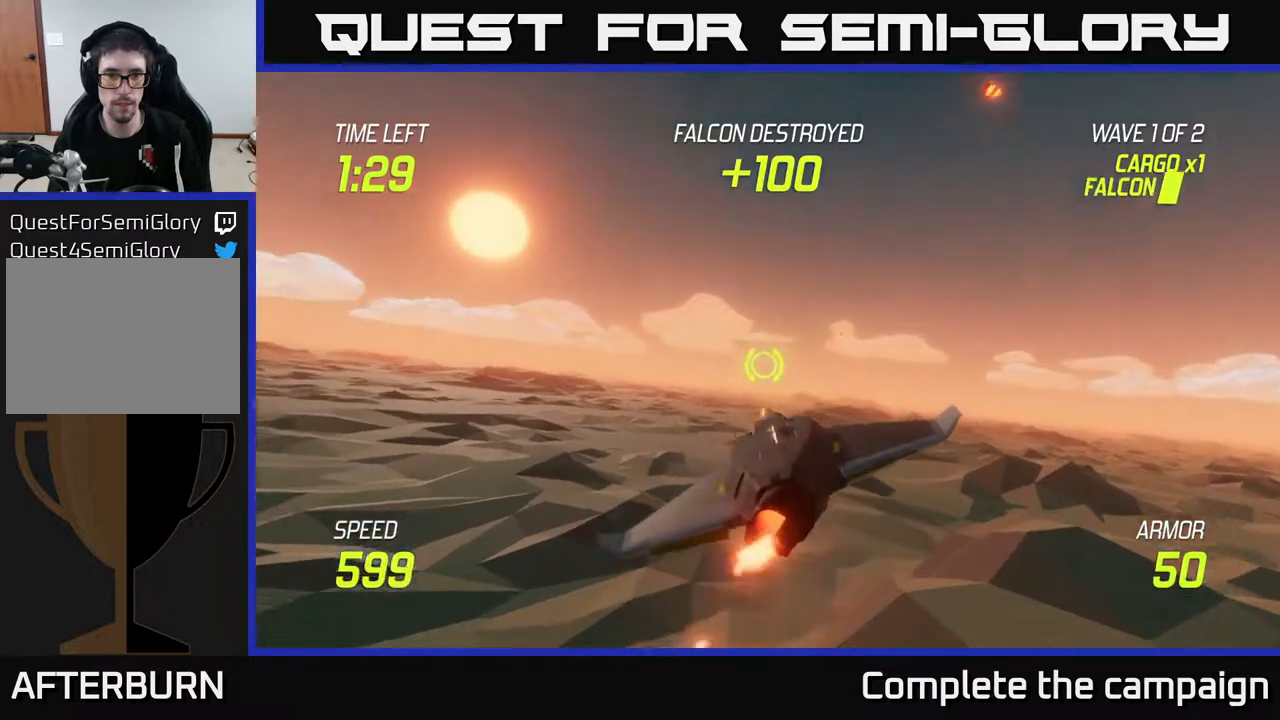
Gameplay with a controller (Xbox layout); each line is a JSON object with the inputs held at the frame after it. "events" lists button and stick changes between this image and that frame as [ms after this image, input, new state], when the widget could be followed in between. Not read: L3 R3.
{"buttons": ["L2"], "left_stick": "down-left", "right_stick": "center", "events": []}
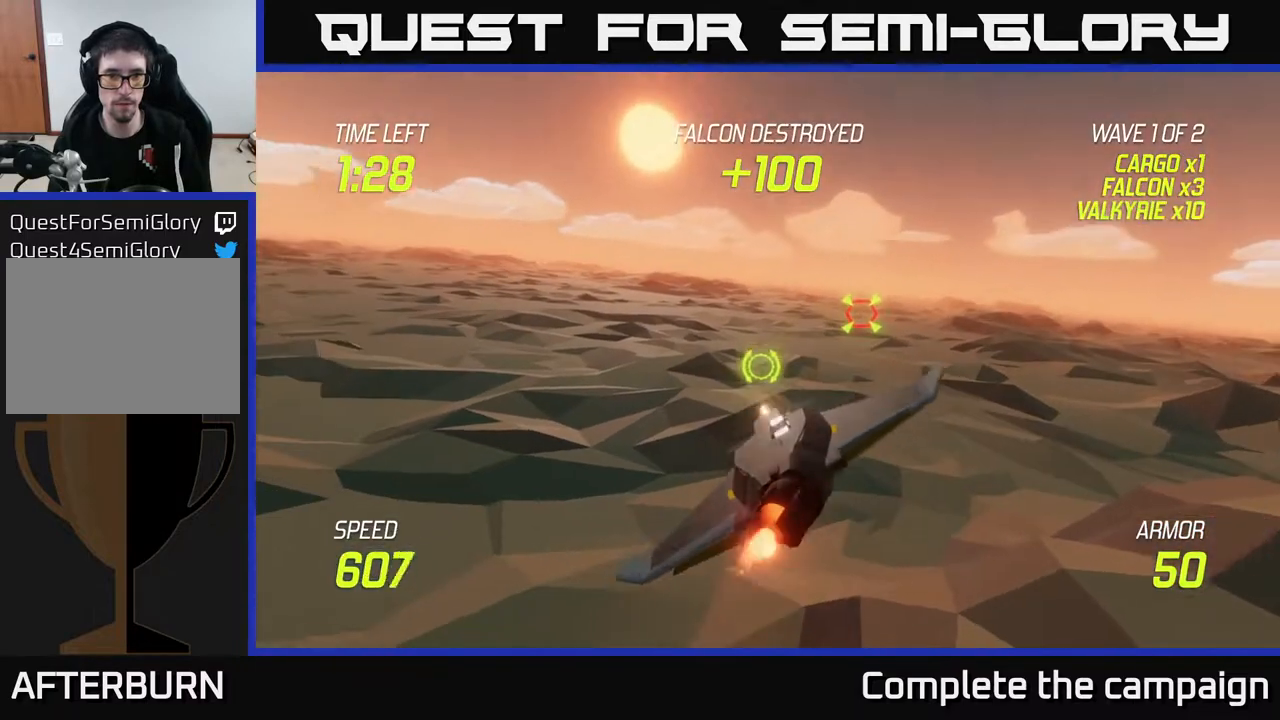
{"buttons": [], "left_stick": "center", "right_stick": "center", "events": [[17, "left_stick", "up-left"], [67, "left_stick", "up-right"], [117, "L2", "up"], [350, "R2", "down"], [450, "left_stick", "center"], [483, "R2", "up"]]}
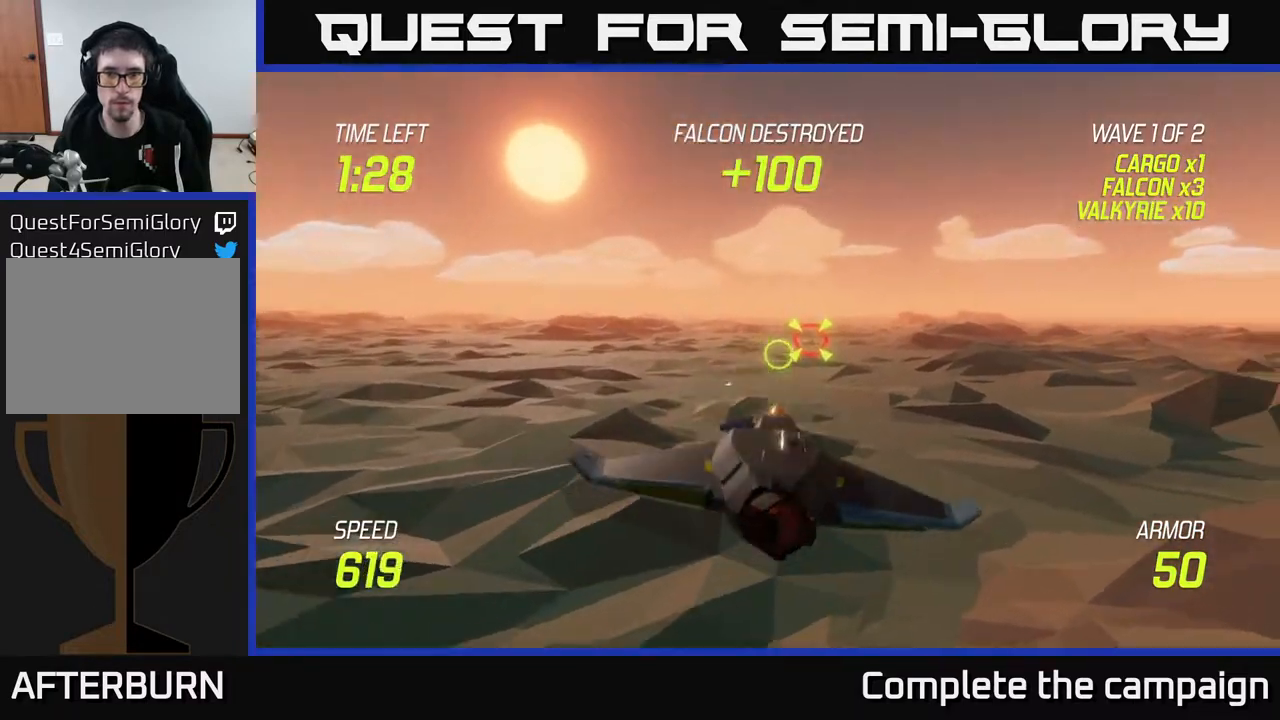
{"buttons": ["R2"], "left_stick": "center", "right_stick": "center", "events": [[67, "R2", "down"], [217, "R2", "up"], [250, "left_stick", "left"], [333, "R2", "down"], [350, "left_stick", "center"]]}
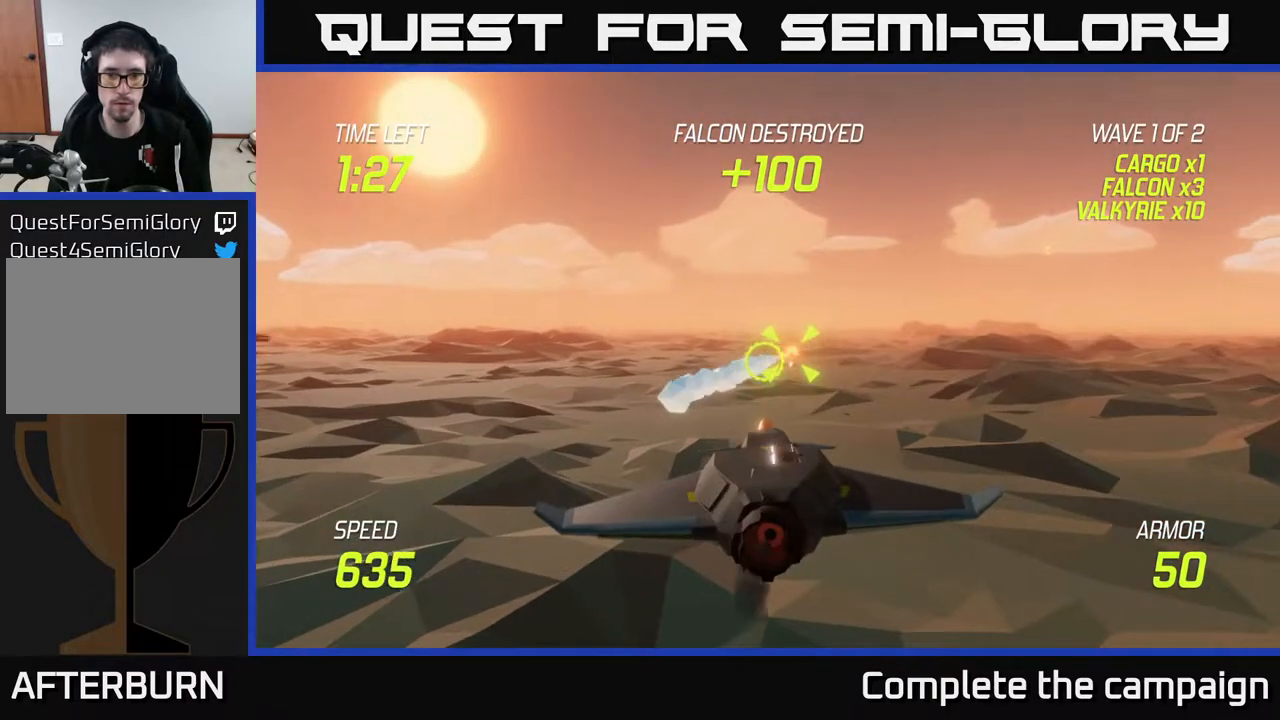
{"buttons": [], "left_stick": "left", "right_stick": "center", "events": [[33, "R2", "up"], [333, "left_stick", "up"], [450, "left_stick", "left"]]}
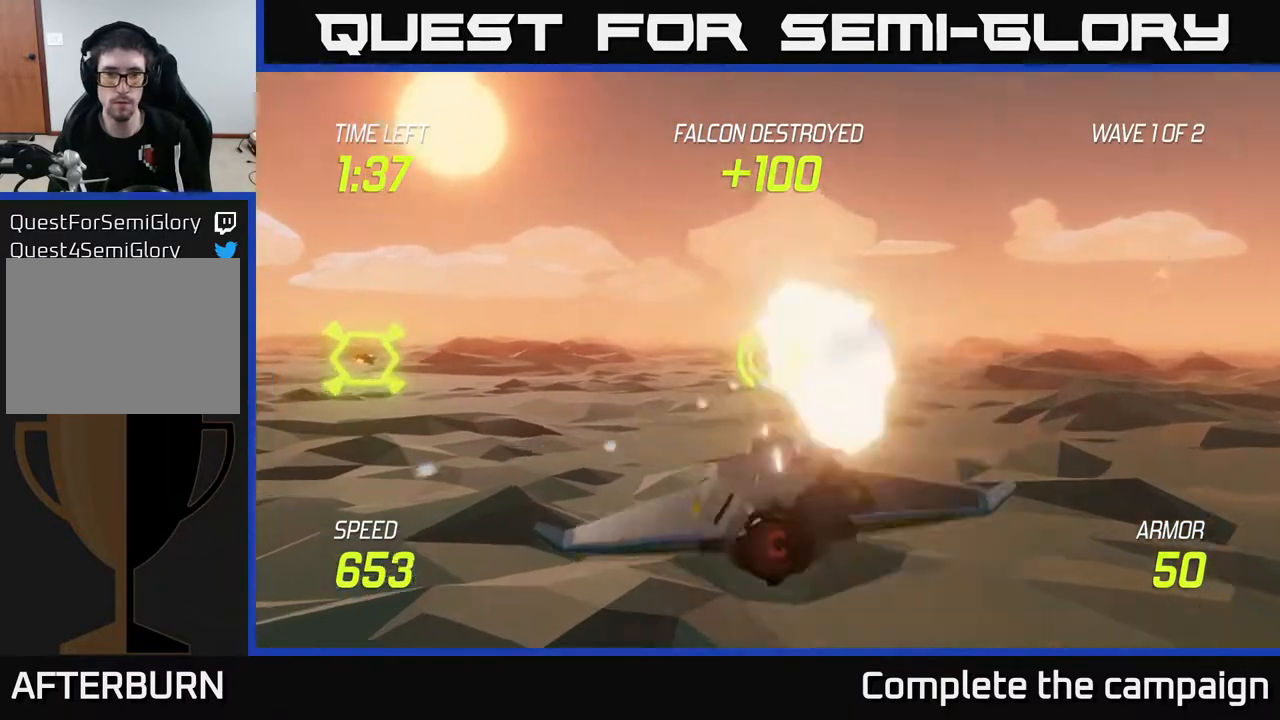
{"buttons": ["R2"], "left_stick": "up-left", "right_stick": "center", "events": [[367, "left_stick", "center"], [383, "R2", "down"], [433, "left_stick", "up-right"], [500, "left_stick", "up-left"]]}
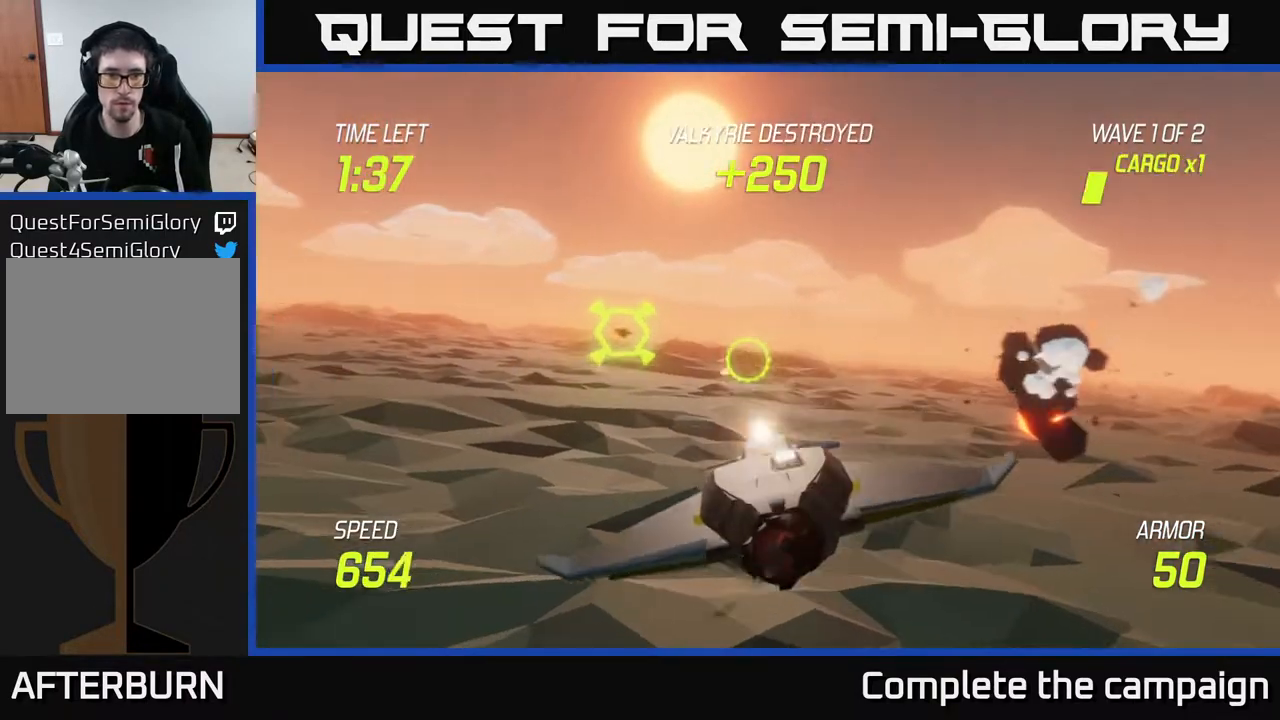
{"buttons": ["R2"], "left_stick": "center", "right_stick": "center", "events": [[133, "left_stick", "center"], [183, "left_stick", "right"], [483, "left_stick", "center"]]}
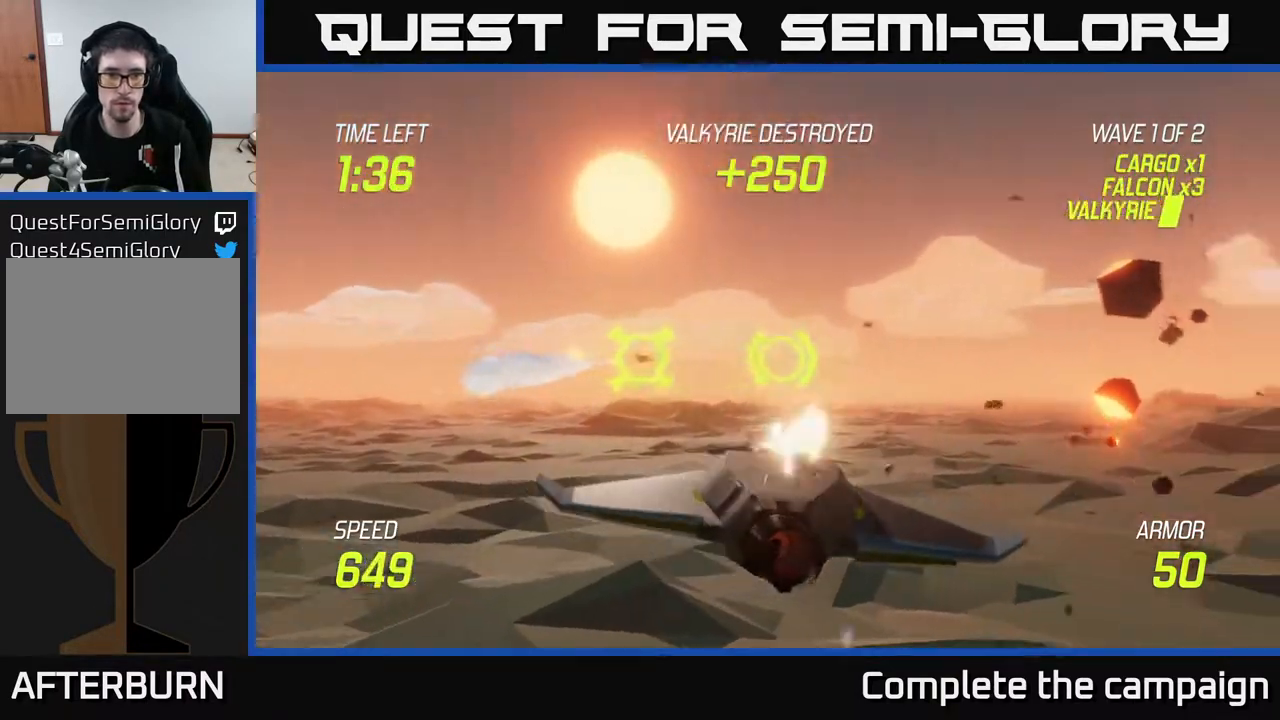
{"buttons": [], "left_stick": "center", "right_stick": "center", "events": [[150, "left_stick", "up-right"], [167, "R2", "up"], [317, "left_stick", "center"]]}
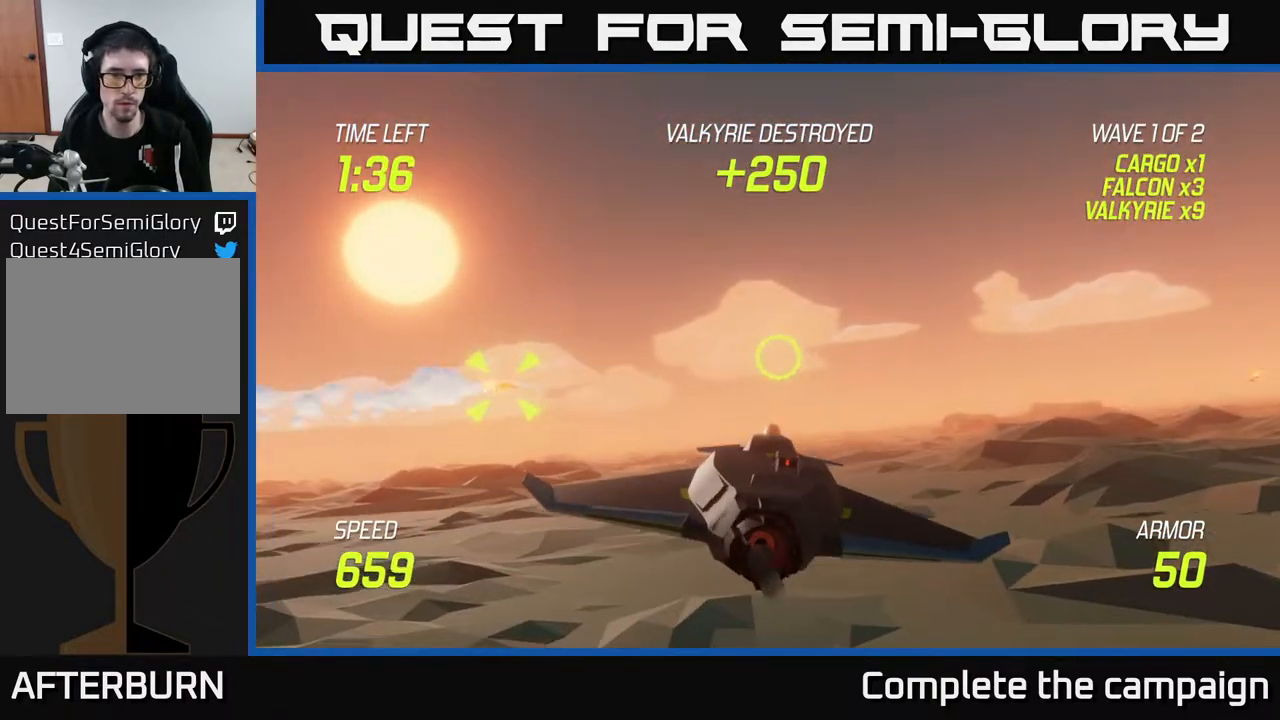
{"buttons": [], "left_stick": "up-left", "right_stick": "center", "events": [[417, "left_stick", "up-left"]]}
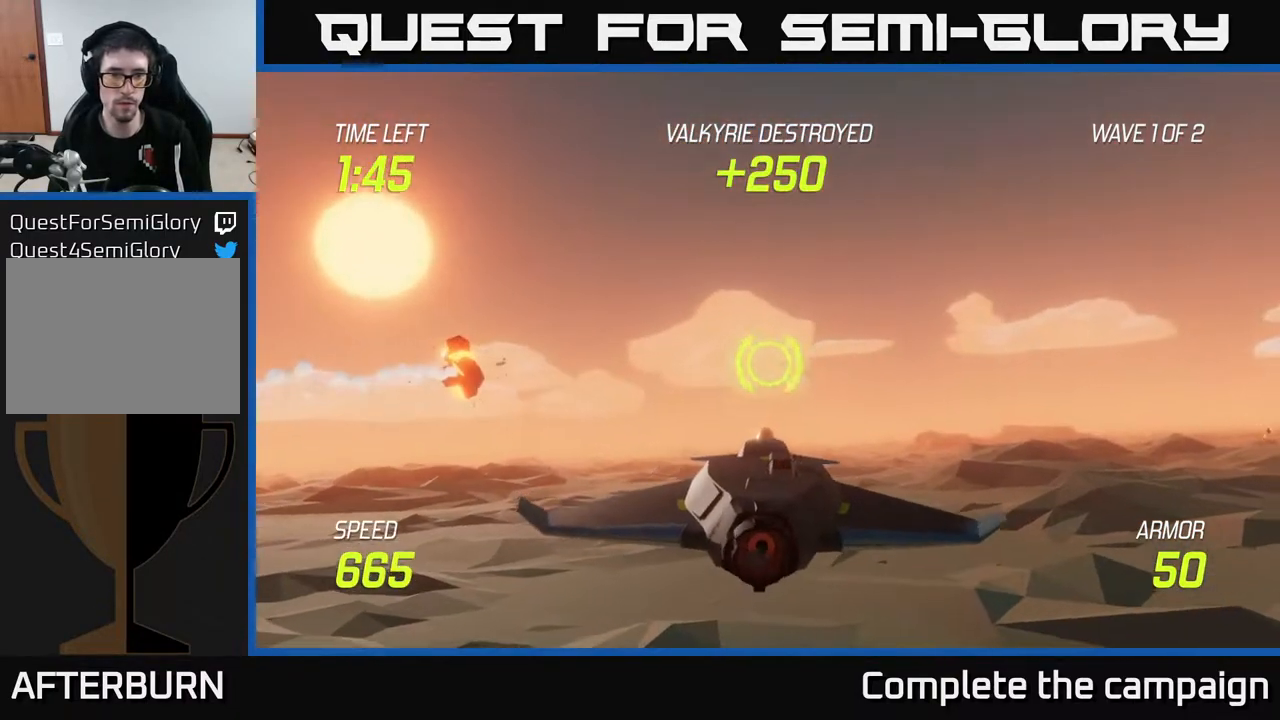
{"buttons": ["L2"], "left_stick": "left", "right_stick": "center", "events": [[67, "left_stick", "down-left"], [217, "L2", "down"], [433, "left_stick", "left"]]}
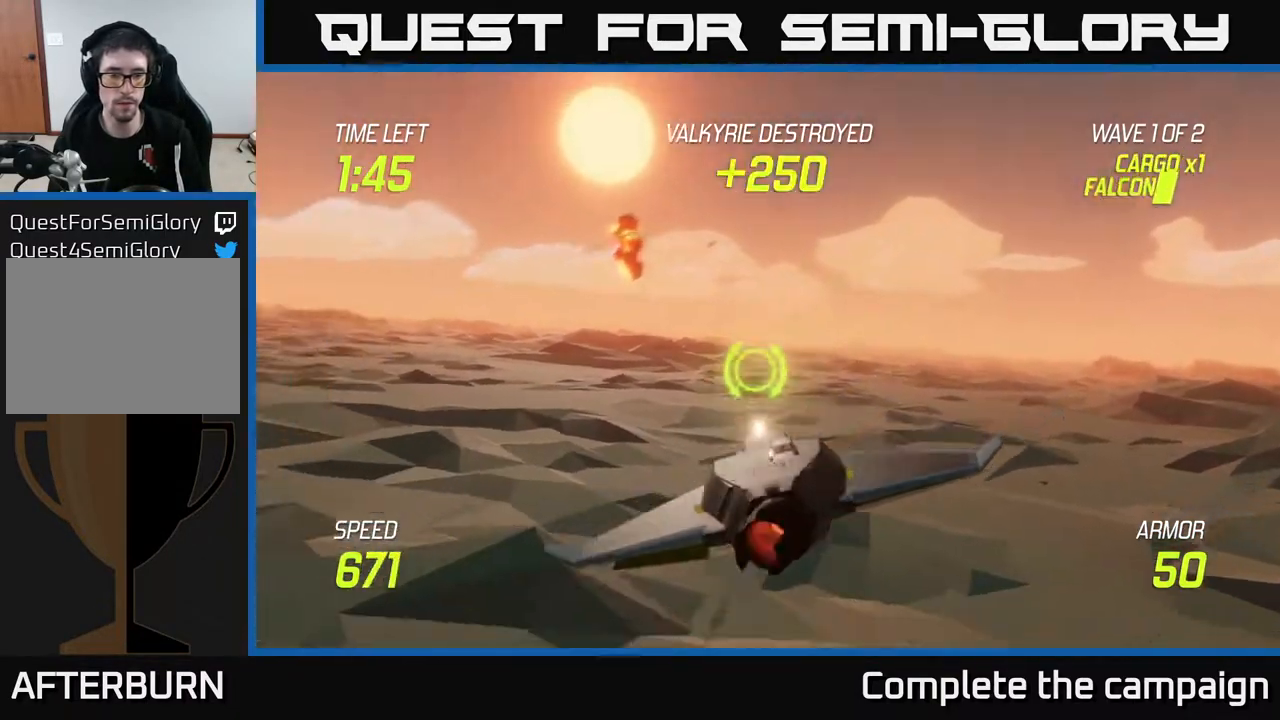
{"buttons": ["L2"], "left_stick": "center", "right_stick": "center", "events": [[83, "left_stick", "center"]]}
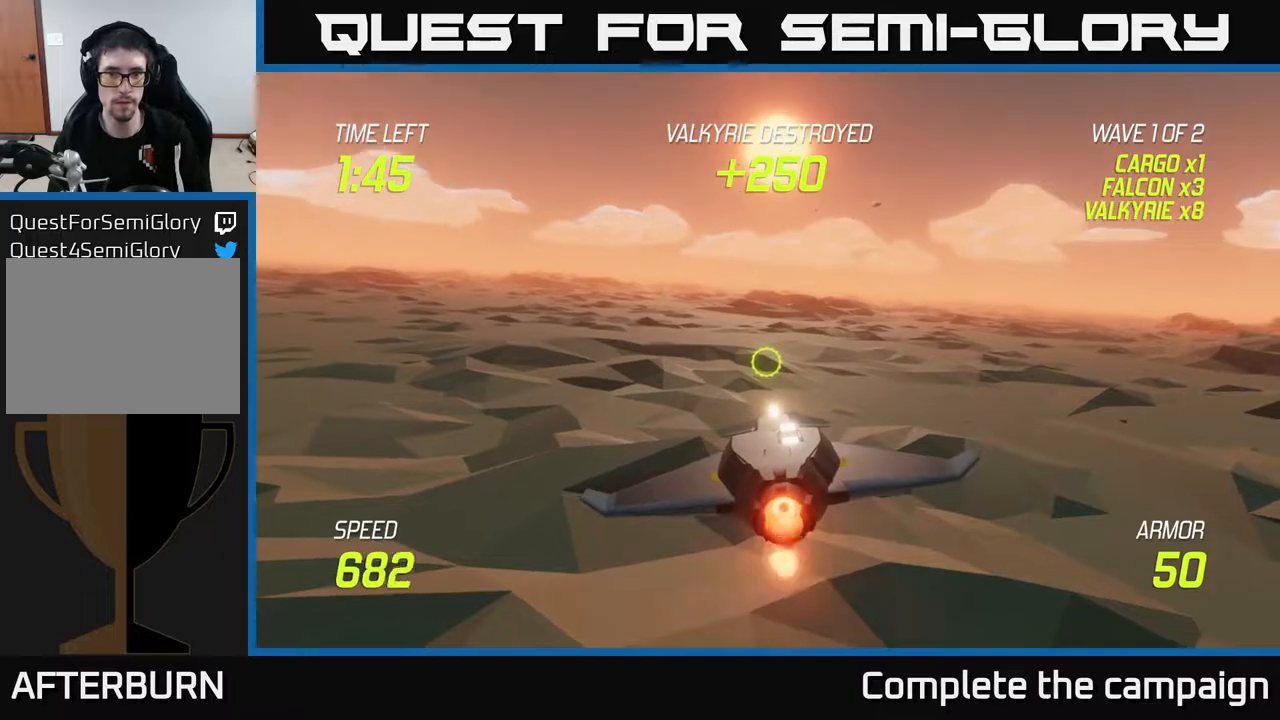
{"buttons": ["L2"], "left_stick": "left", "right_stick": "center", "events": [[500, "left_stick", "left"]]}
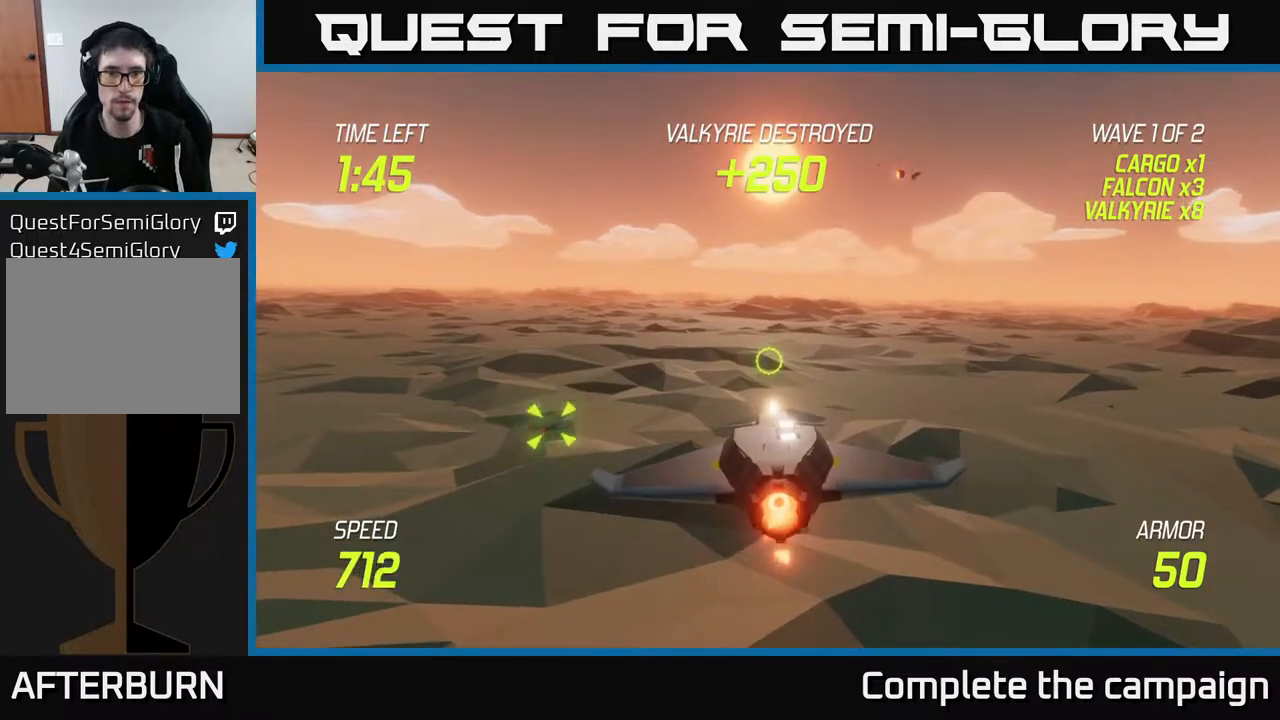
{"buttons": [], "left_stick": "center", "right_stick": "center", "events": [[100, "L2", "up"], [167, "R2", "down"], [167, "left_stick", "up-left"], [250, "R2", "up"], [283, "left_stick", "up-right"], [333, "left_stick", "right"], [467, "left_stick", "center"]]}
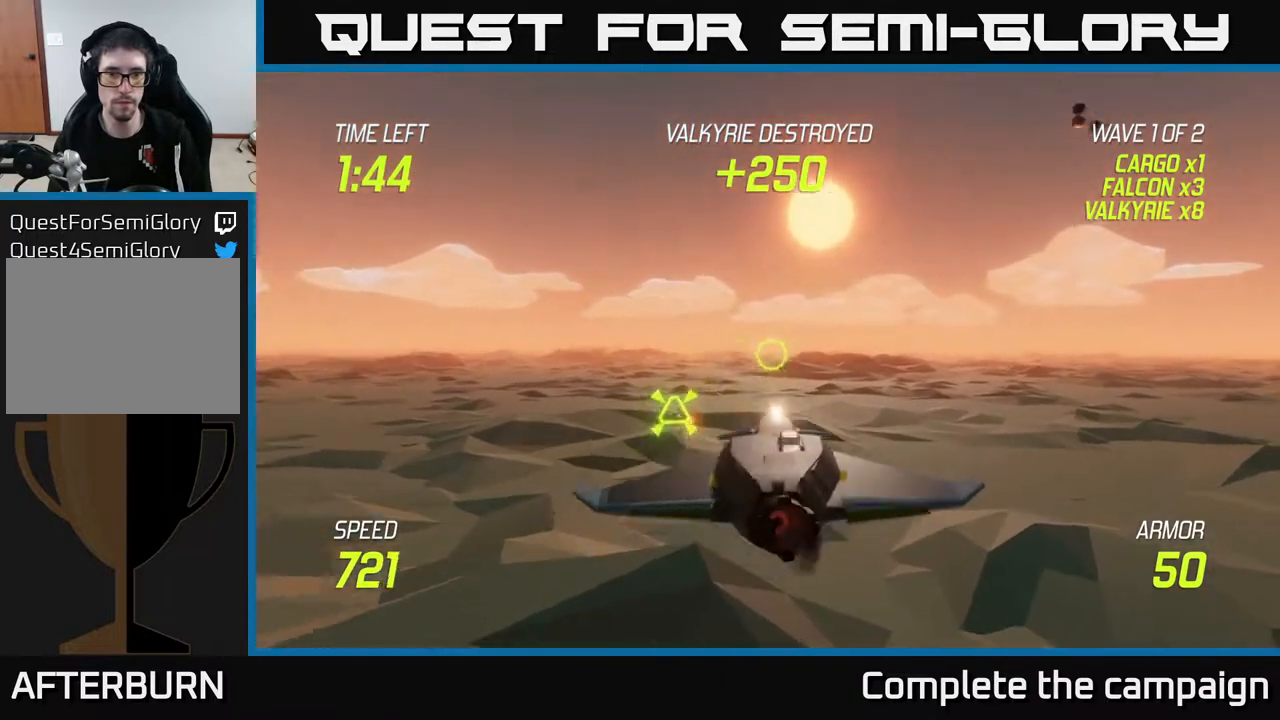
{"buttons": [], "left_stick": "down-left", "right_stick": "center", "events": [[183, "left_stick", "down-left"], [233, "left_stick", "center"], [500, "left_stick", "down-left"]]}
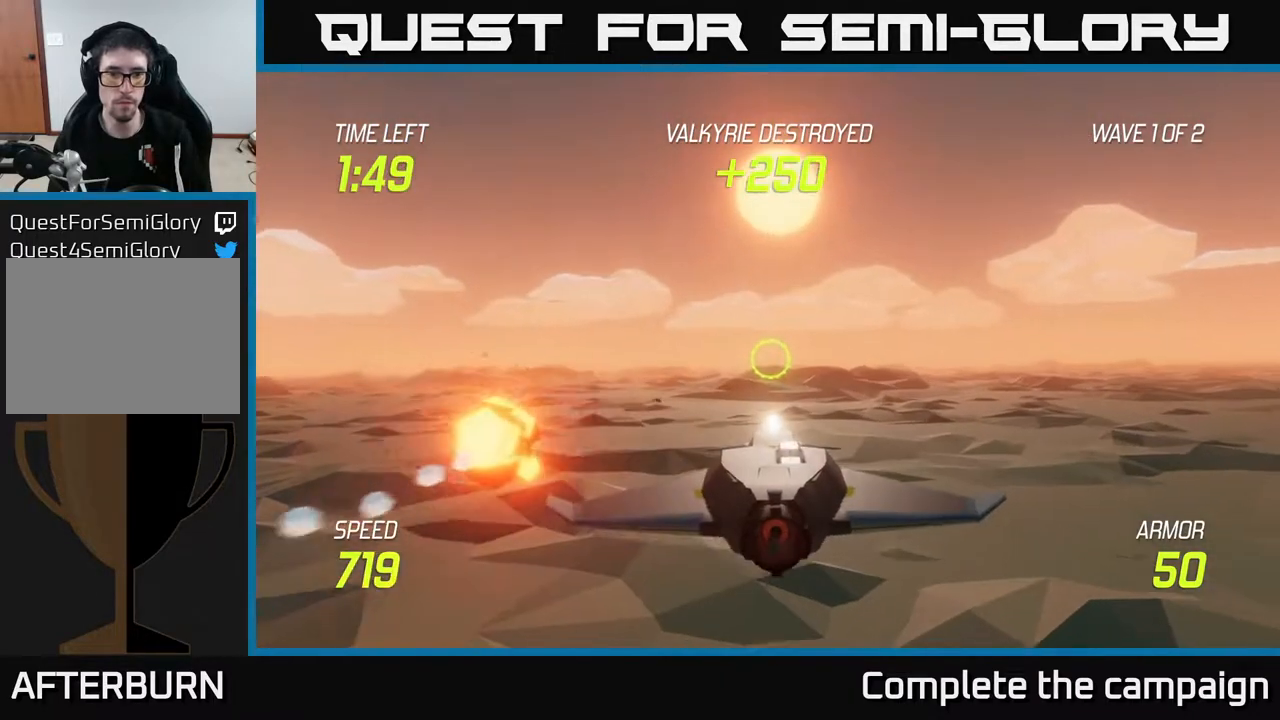
{"buttons": ["L2"], "left_stick": "center", "right_stick": "center", "events": [[200, "L2", "down"], [217, "left_stick", "center"]]}
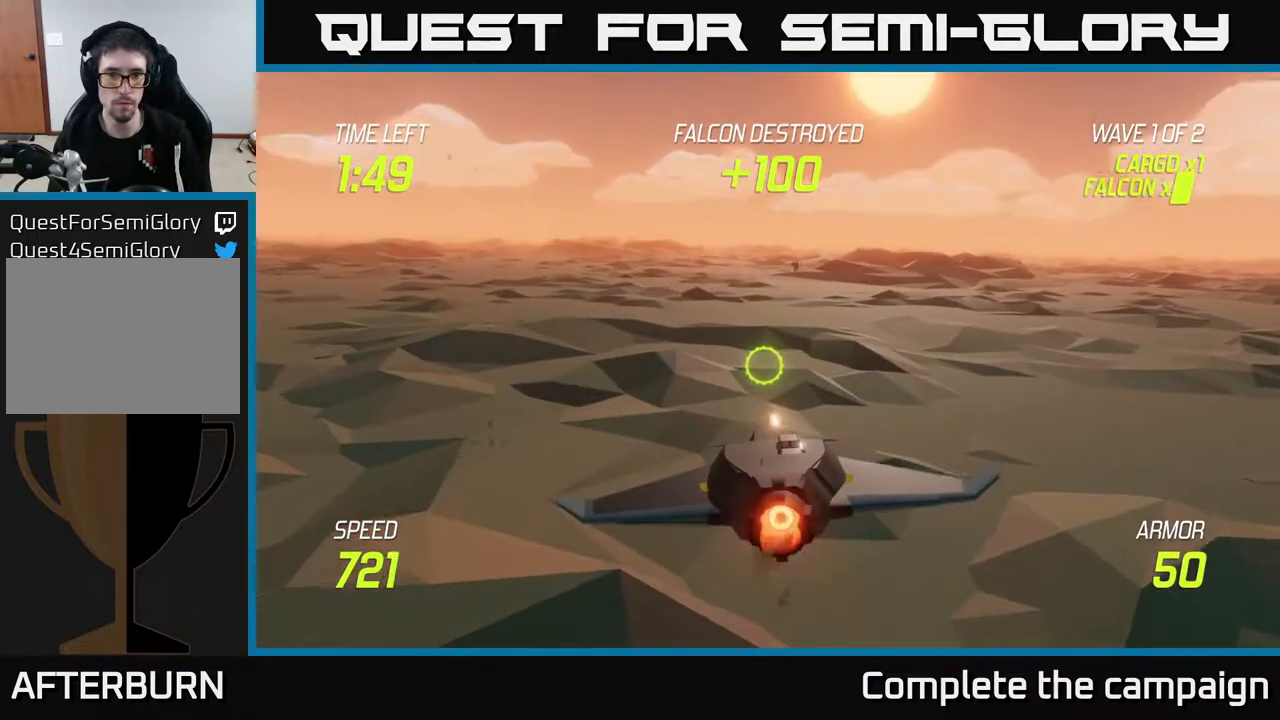
{"buttons": ["L2"], "left_stick": "up-left", "right_stick": "center", "events": [[400, "left_stick", "up"], [500, "left_stick", "up-left"]]}
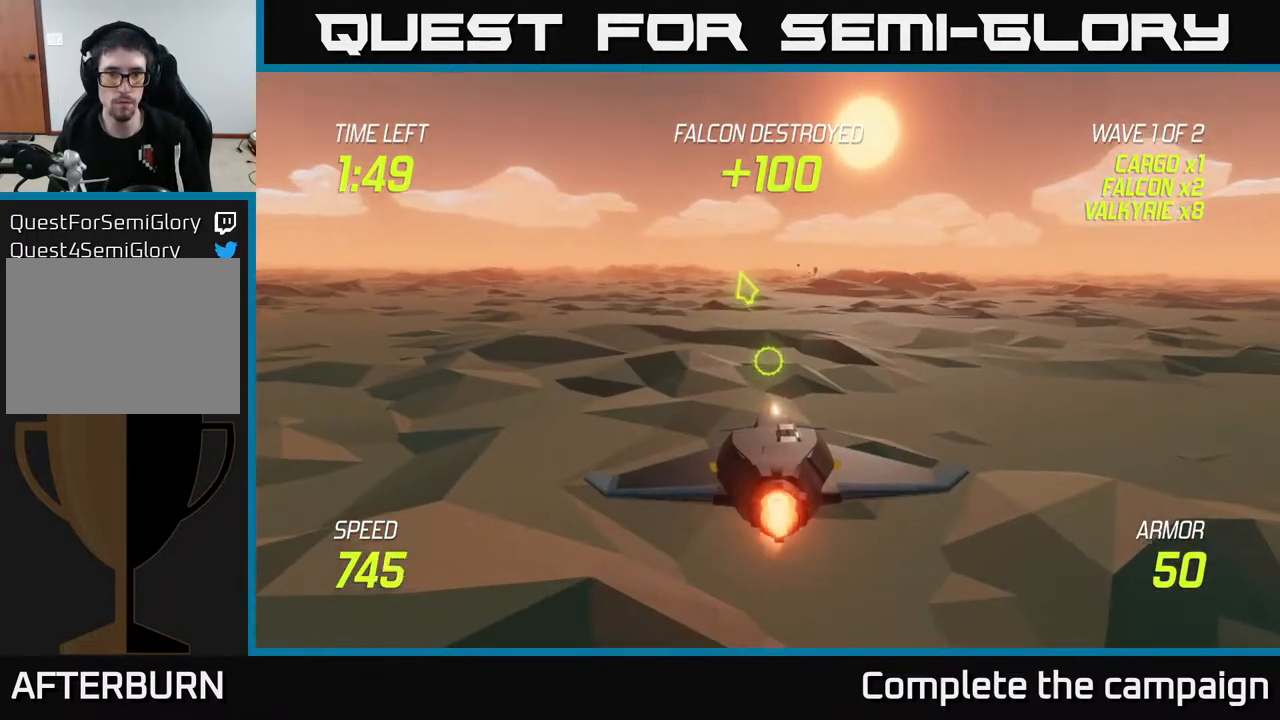
{"buttons": [], "left_stick": "center", "right_stick": "center", "events": [[17, "L2", "up"], [217, "left_stick", "up-right"], [400, "left_stick", "up-left"], [500, "left_stick", "center"]]}
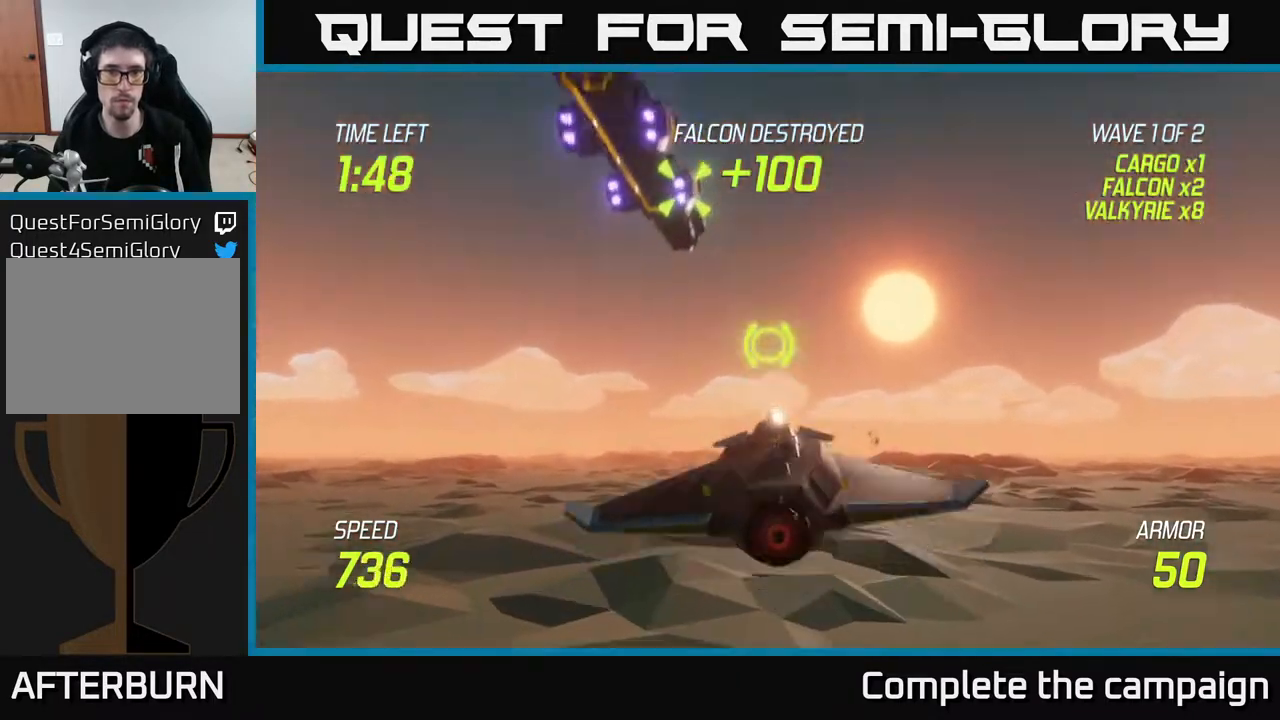
{"buttons": ["R2"], "left_stick": "center", "right_stick": "center", "events": [[17, "R2", "down"], [133, "R2", "up"], [183, "R2", "down"]]}
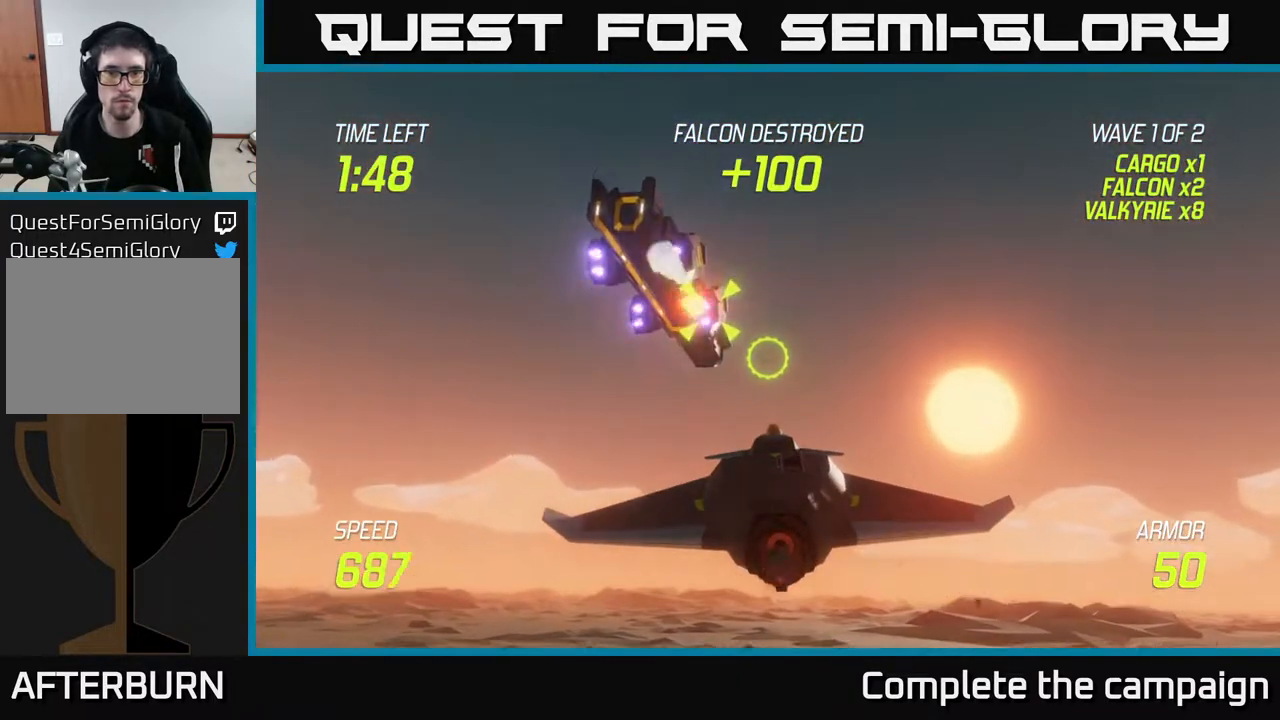
{"buttons": [], "left_stick": "center", "right_stick": "center", "events": [[300, "R2", "up"]]}
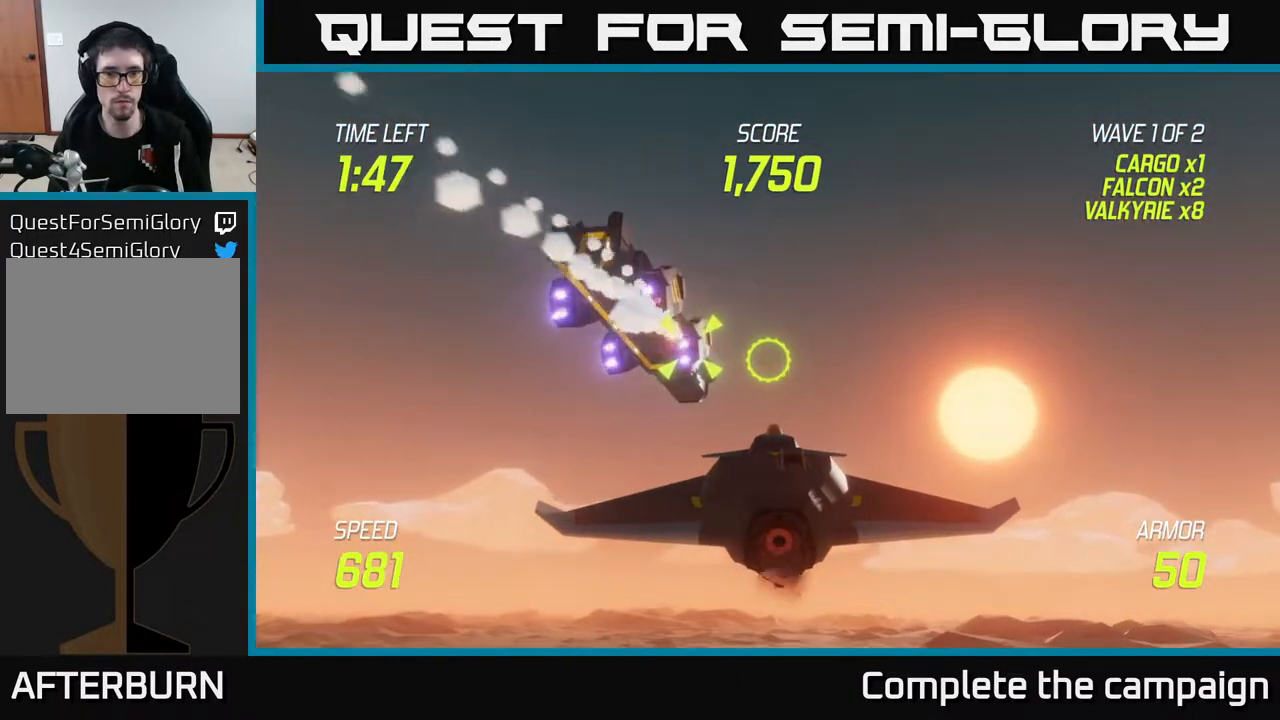
{"buttons": ["R2"], "left_stick": "center", "right_stick": "center", "events": [[267, "left_stick", "down-left"], [433, "left_stick", "center"], [483, "R2", "down"]]}
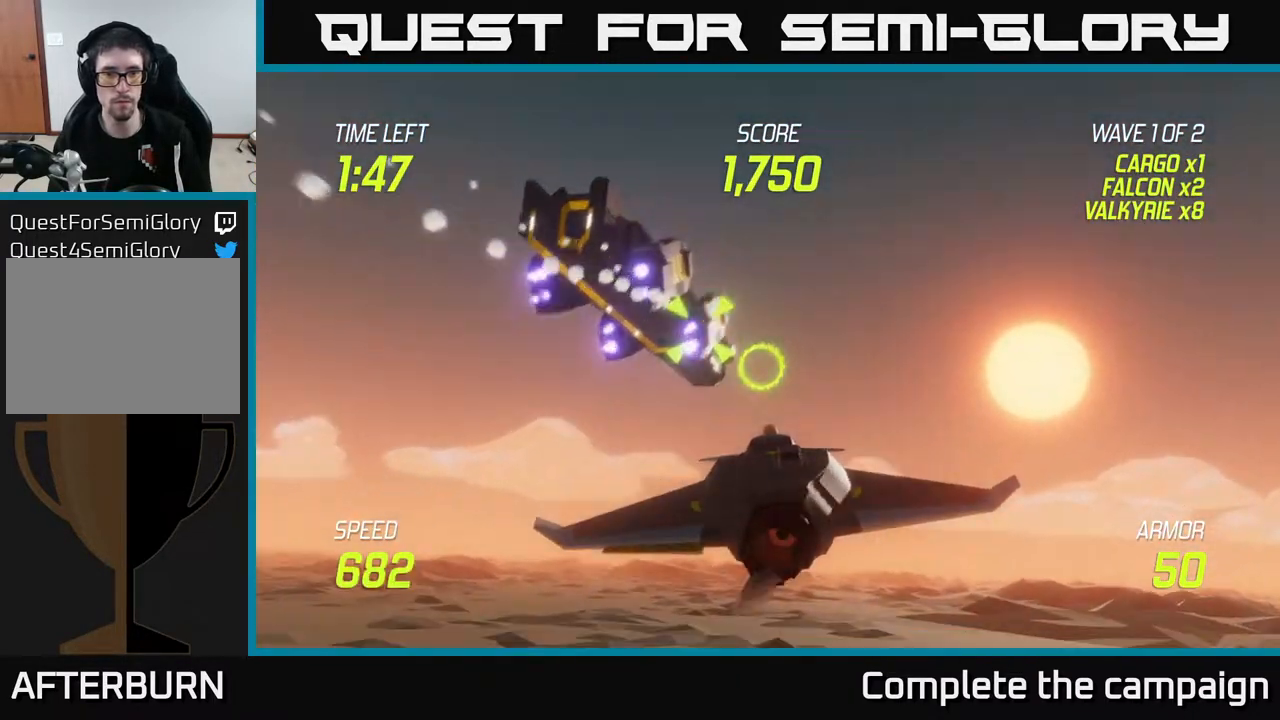
{"buttons": ["R2"], "left_stick": "center", "right_stick": "center", "events": []}
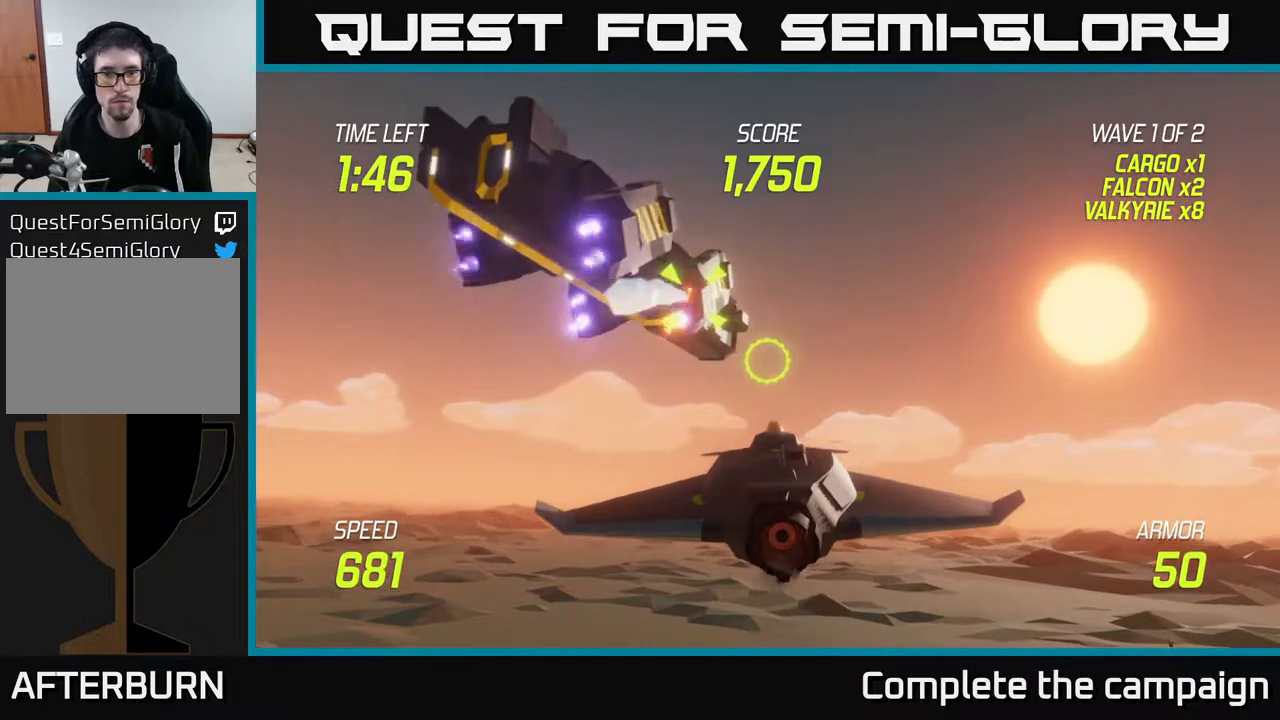
{"buttons": [], "left_stick": "up-left", "right_stick": "center", "events": [[183, "R2", "up"], [367, "left_stick", "up-left"]]}
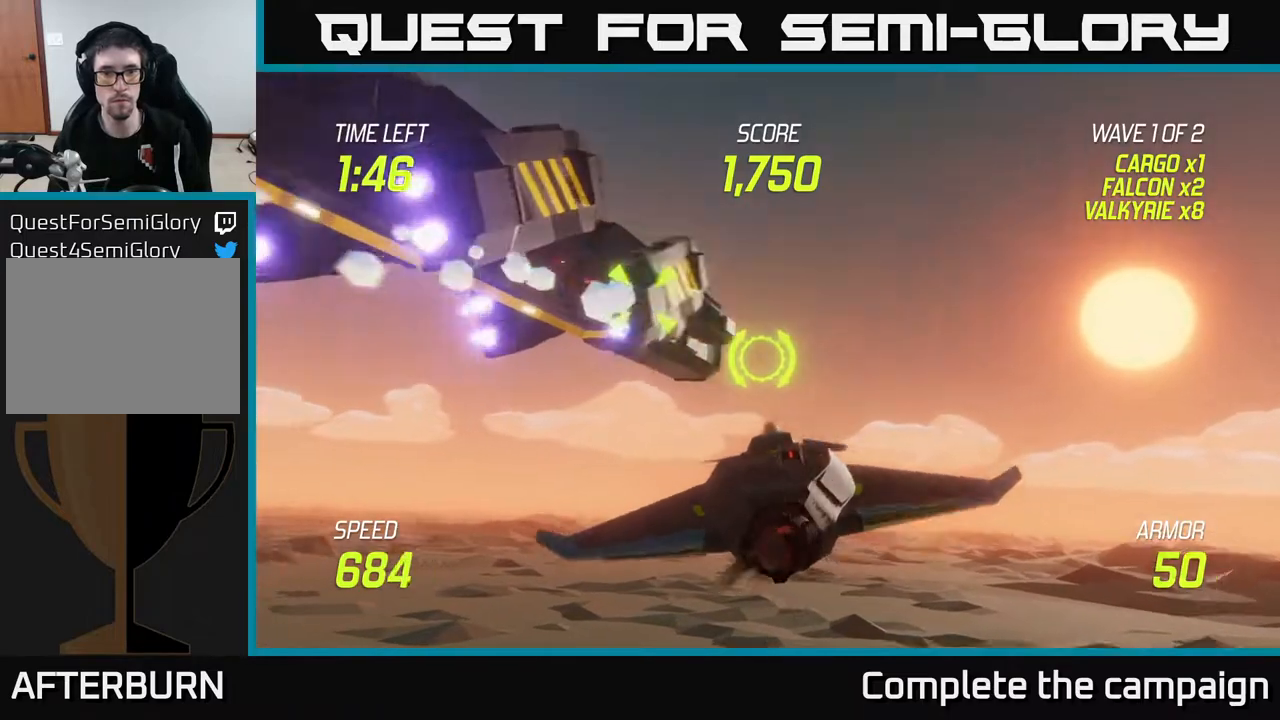
{"buttons": [], "left_stick": "down-right", "right_stick": "center", "events": [[83, "left_stick", "center"], [233, "left_stick", "left"], [267, "R2", "down"], [333, "left_stick", "down-right"], [367, "R2", "up"]]}
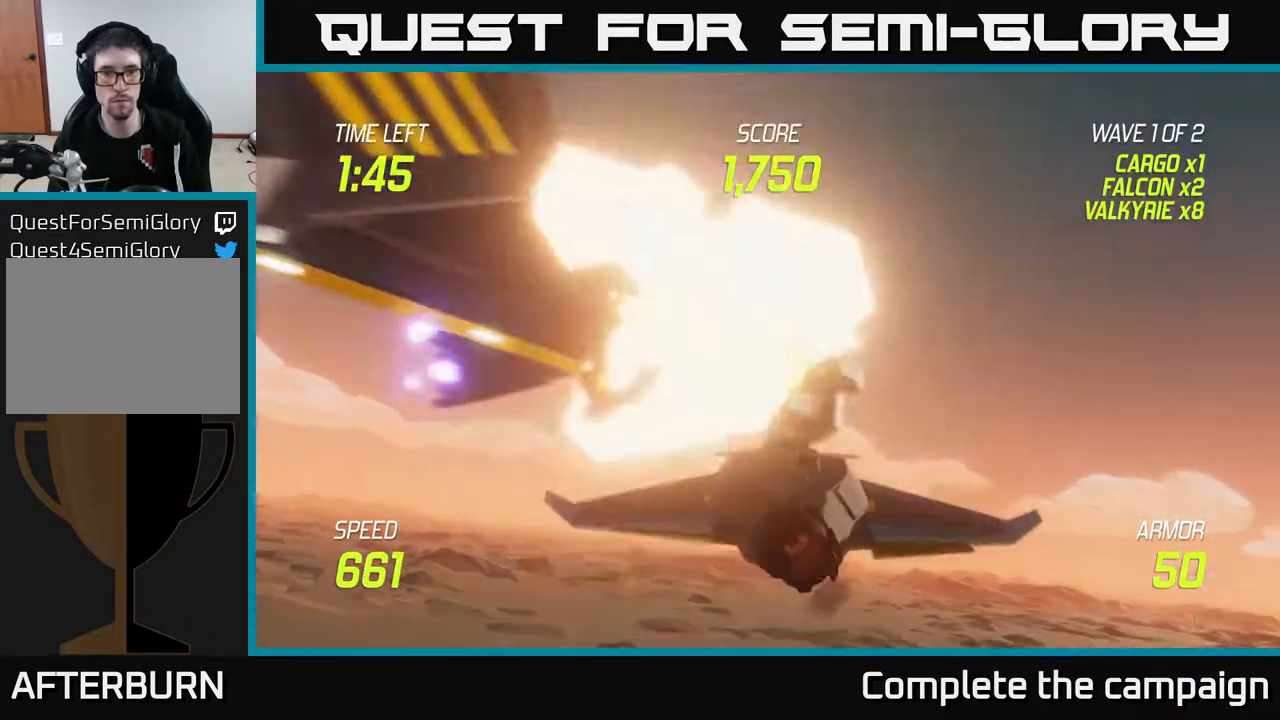
{"buttons": [], "left_stick": "left", "right_stick": "center", "events": [[267, "left_stick", "center"], [317, "left_stick", "left"]]}
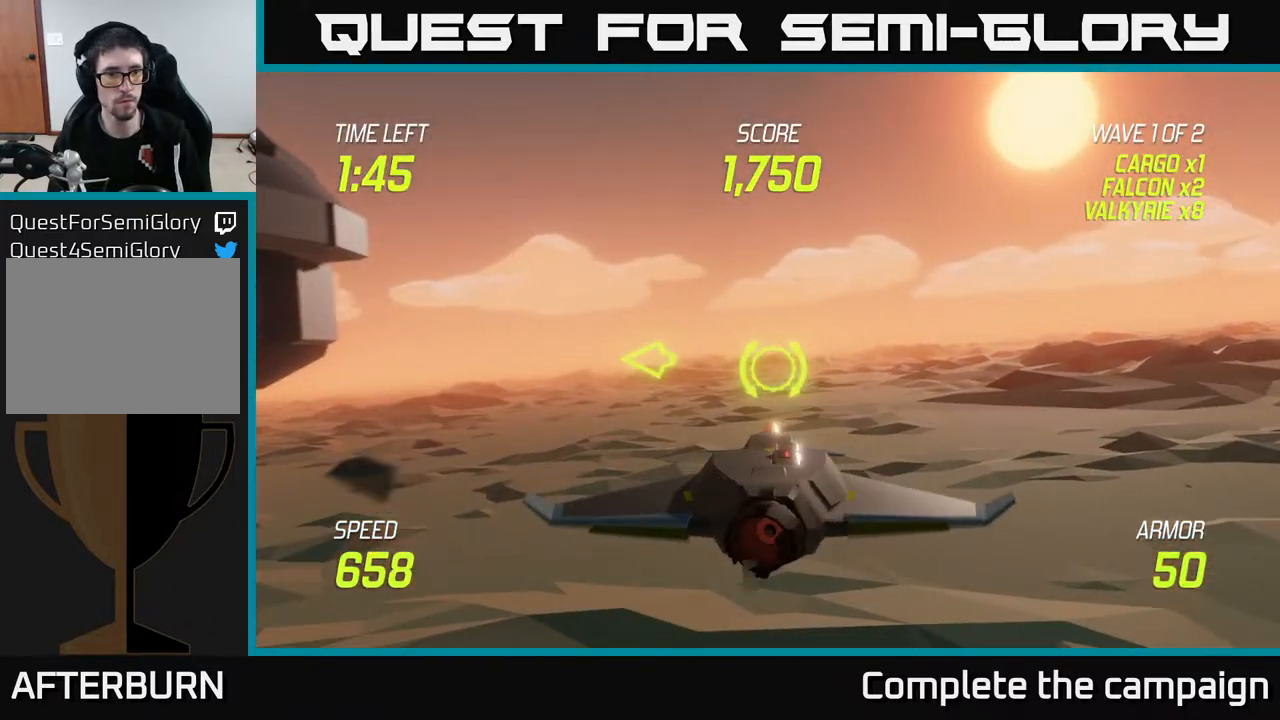
{"buttons": [], "left_stick": "left", "right_stick": "center", "events": [[333, "L2", "down"], [450, "L2", "up"]]}
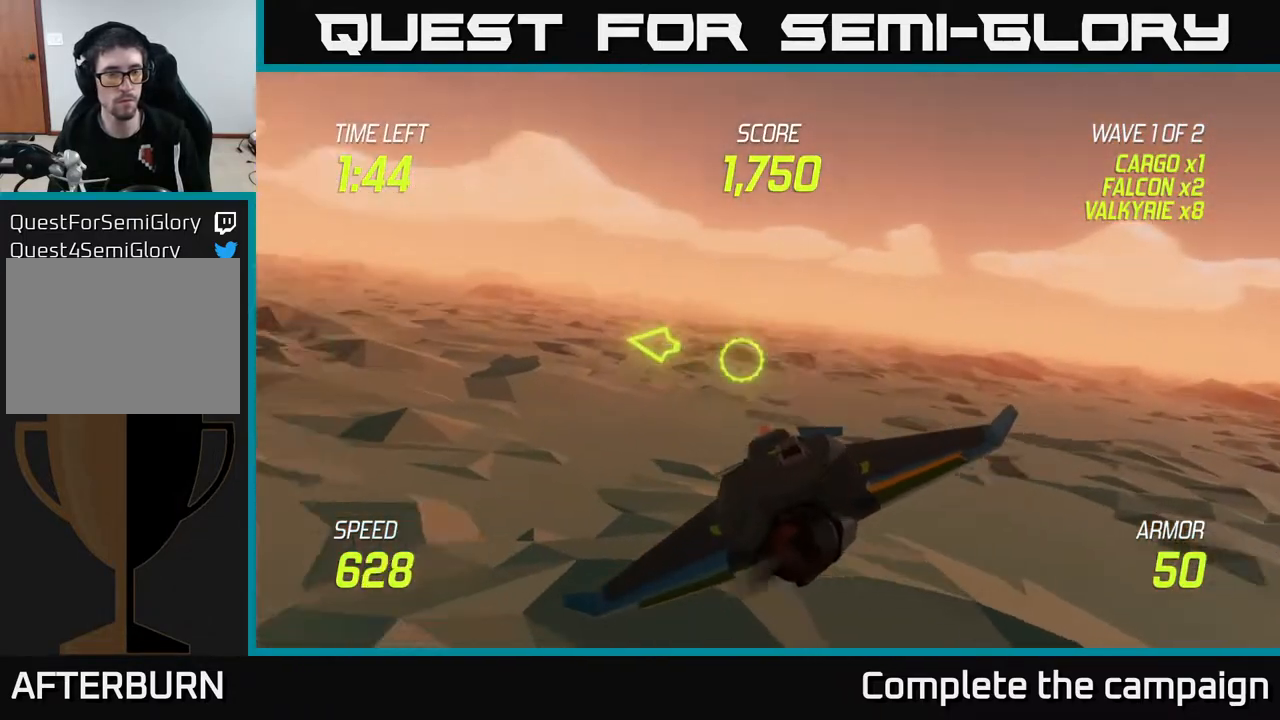
{"buttons": [], "left_stick": "left", "right_stick": "center", "events": [[17, "L2", "down"], [183, "L2", "up"]]}
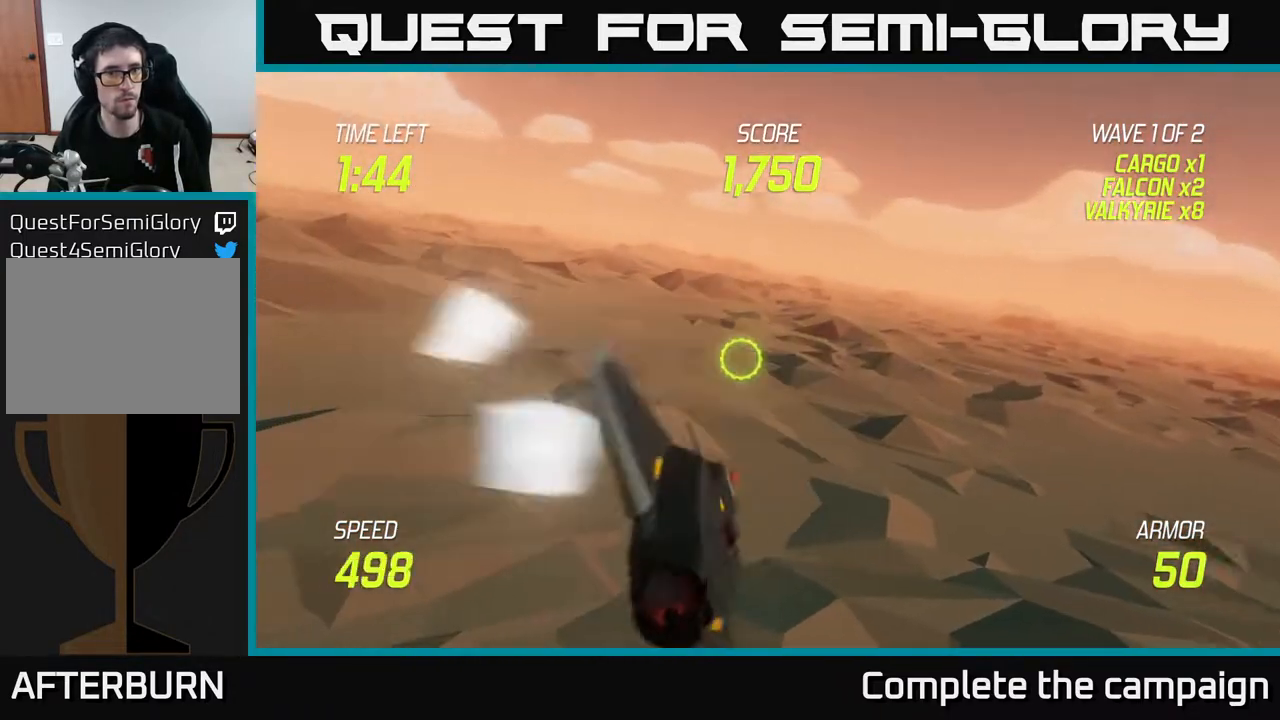
{"buttons": [], "left_stick": "up-left", "right_stick": "center", "events": [[183, "left_stick", "up-left"]]}
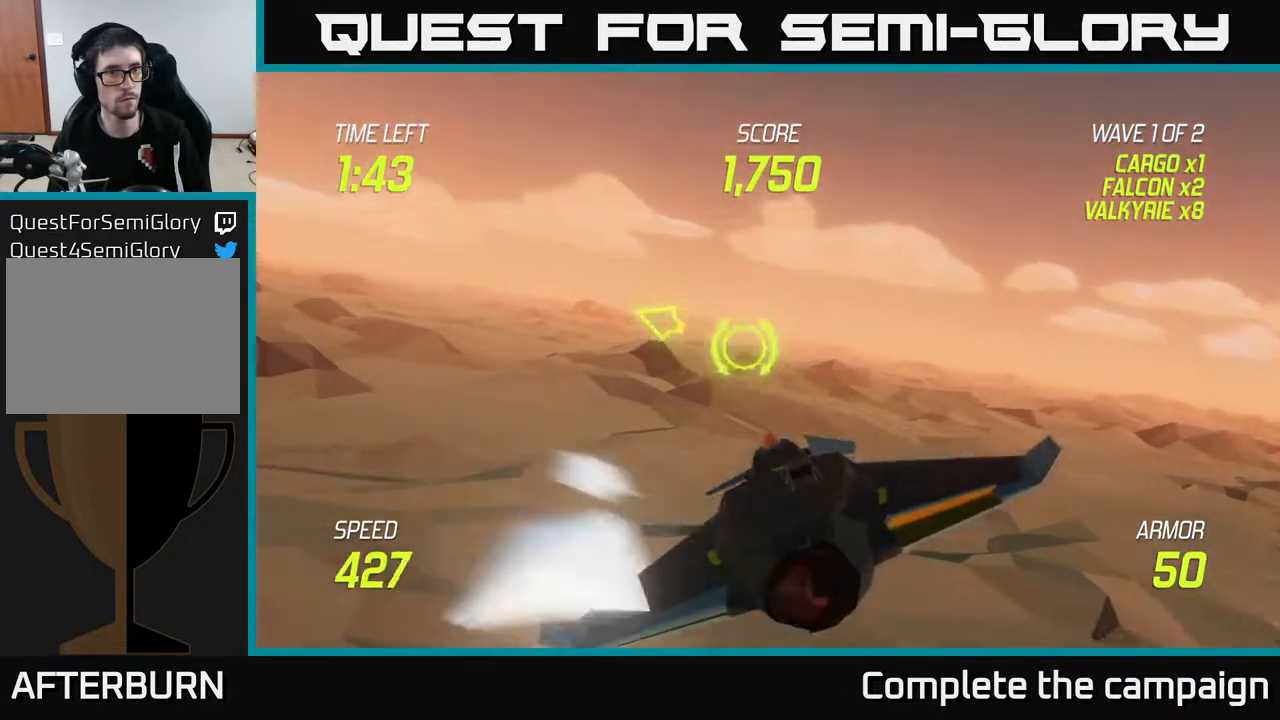
{"buttons": [], "left_stick": "left", "right_stick": "center", "events": [[367, "left_stick", "left"]]}
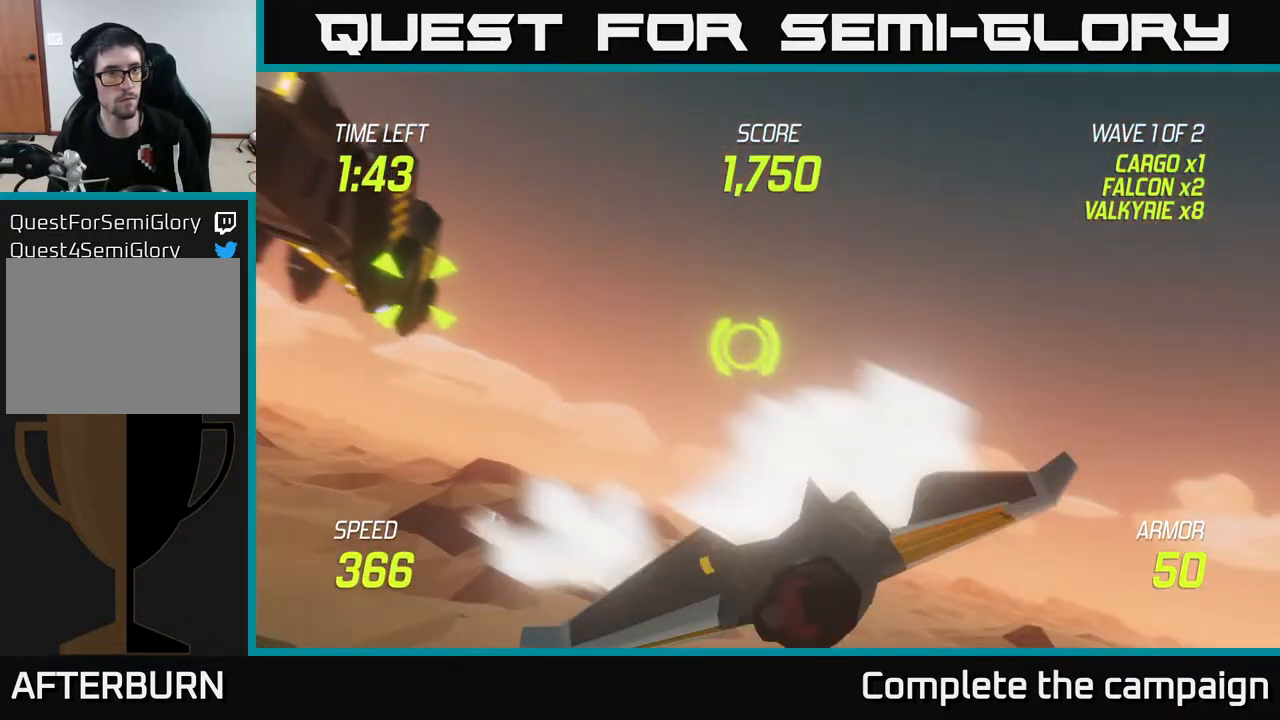
{"buttons": ["R2"], "left_stick": "center", "right_stick": "center", "events": [[250, "R2", "down"], [300, "left_stick", "center"]]}
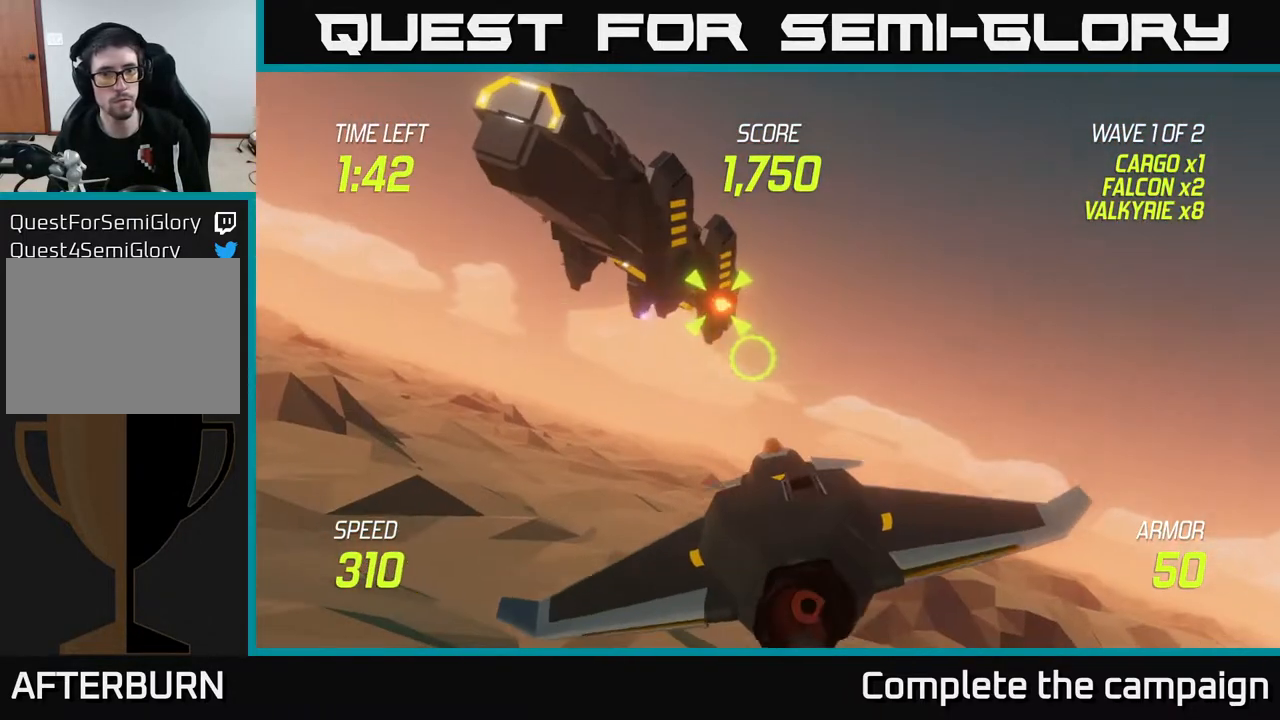
{"buttons": [], "left_stick": "center", "right_stick": "center", "events": [[267, "left_stick", "left"], [400, "left_stick", "center"], [417, "R2", "up"]]}
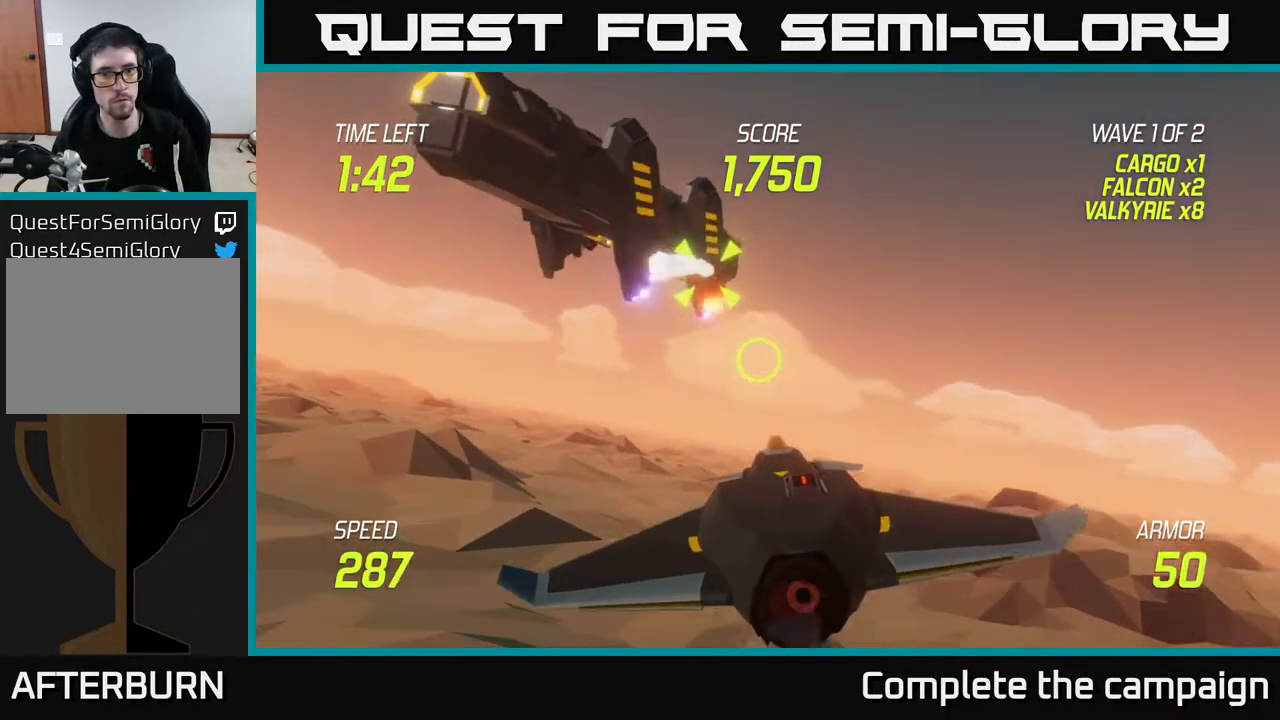
{"buttons": [], "left_stick": "up-left", "right_stick": "center", "events": [[383, "left_stick", "up-left"]]}